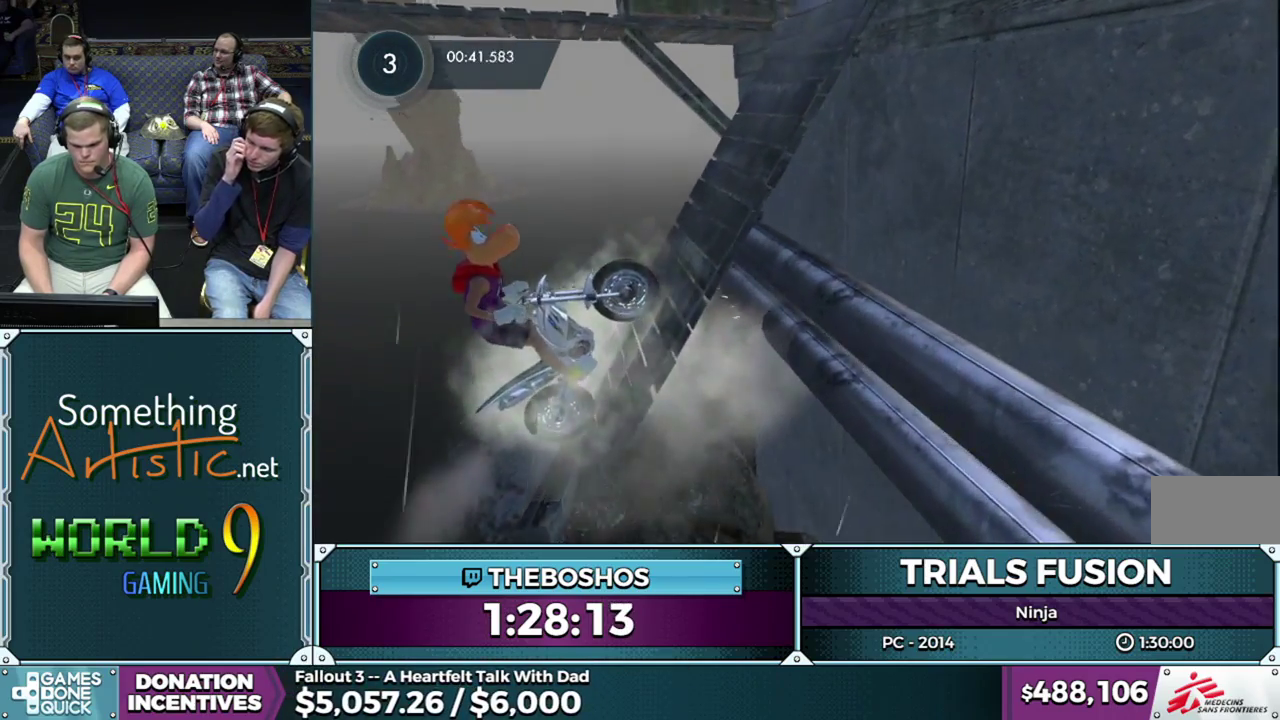
Gameplay with a controller (Xbox layout); each line is a JSON object with the inputs held at the frame after it. "events" lists button and stick changes between this image and that frame as [ms after this image, input, new state], when the widget could be followed in between. This overlay highlights the sticks when they move; stick clicks (L3) are not distinguishable. Not read: L1 L3 R1 R3.
{"buttons": ["R2"], "left_stick": "down-right", "events": [[317, "left_stick", "down-right"]]}
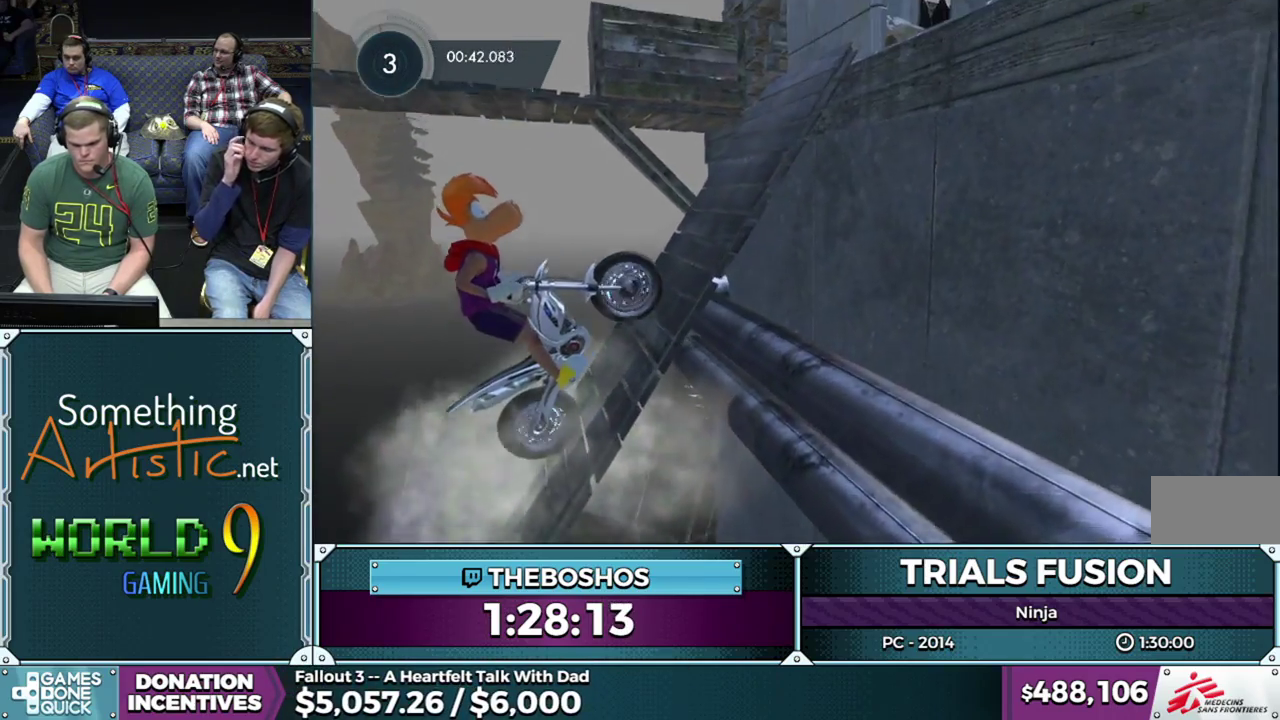
{"buttons": ["R2"], "left_stick": "center", "events": [[83, "left_stick", "center"]]}
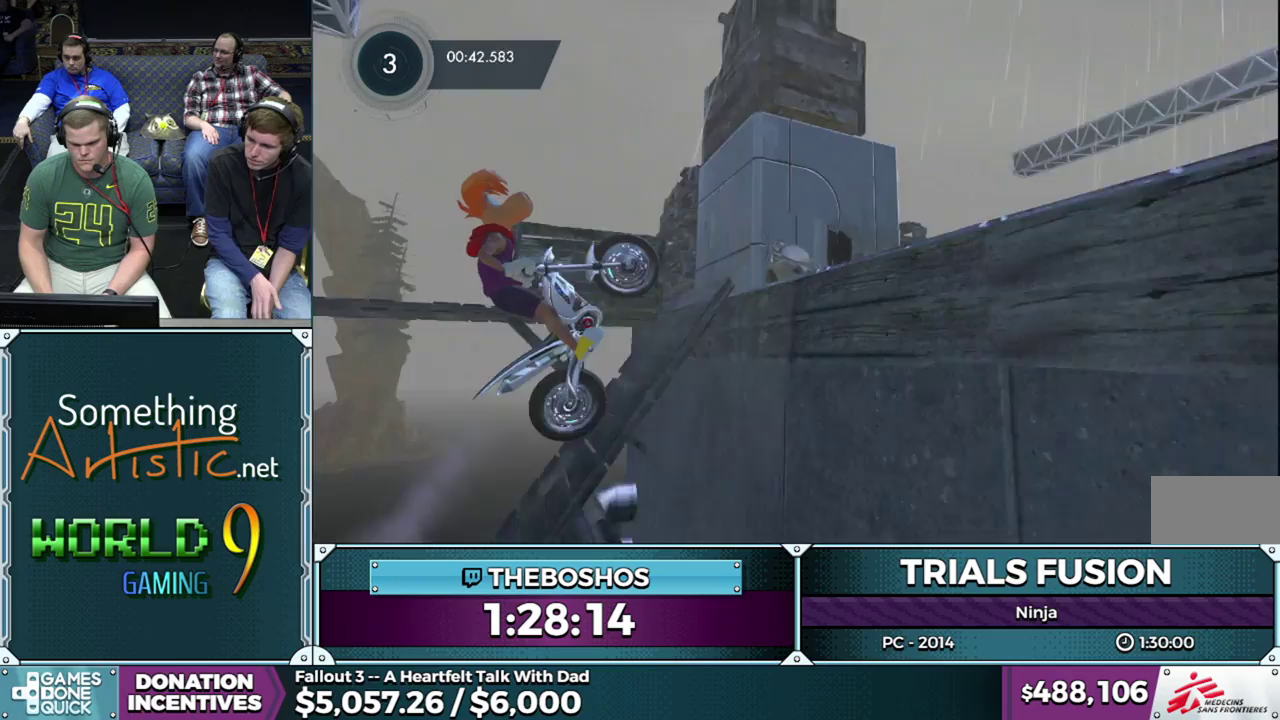
{"buttons": ["R2"], "left_stick": "down-right", "events": [[50, "left_stick", "right"], [450, "left_stick", "down-right"]]}
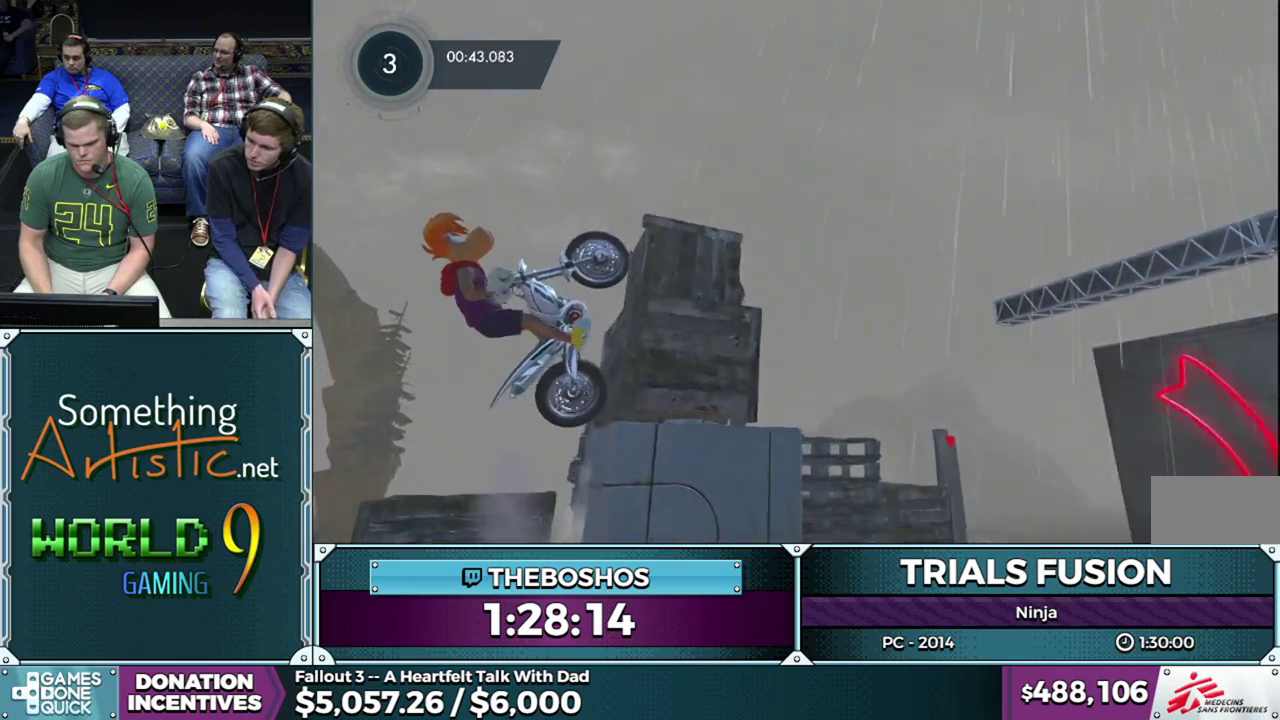
{"buttons": ["L2", "R2"], "left_stick": "right", "events": [[17, "left_stick", "right"], [33, "R2", "up"], [217, "R2", "down"], [217, "left_stick", "down-right"], [233, "L2", "down"], [300, "L2", "up"], [417, "left_stick", "right"], [467, "L2", "down"]]}
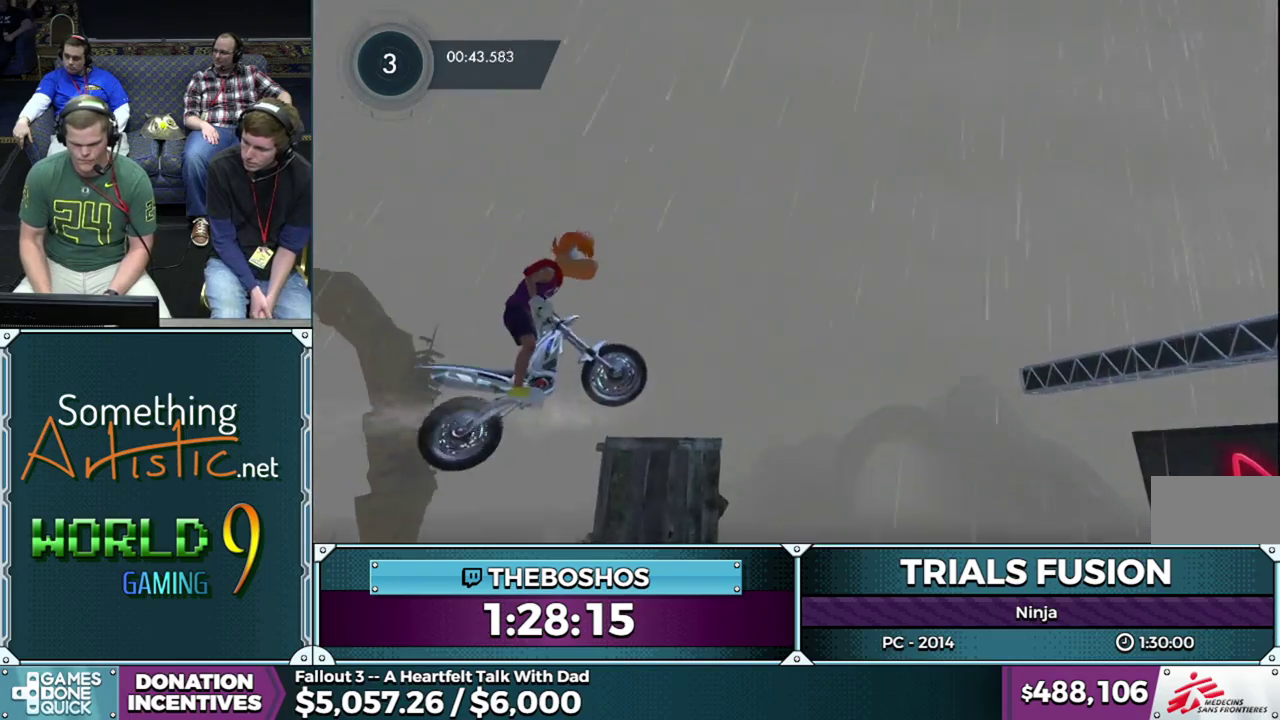
{"buttons": ["R2"], "left_stick": "right", "events": [[17, "L2", "up"], [67, "L2", "down"], [117, "L2", "up"], [183, "L2", "down"], [233, "L2", "up"], [300, "L2", "down"], [350, "L2", "up"], [400, "L2", "down"], [450, "L2", "up"]]}
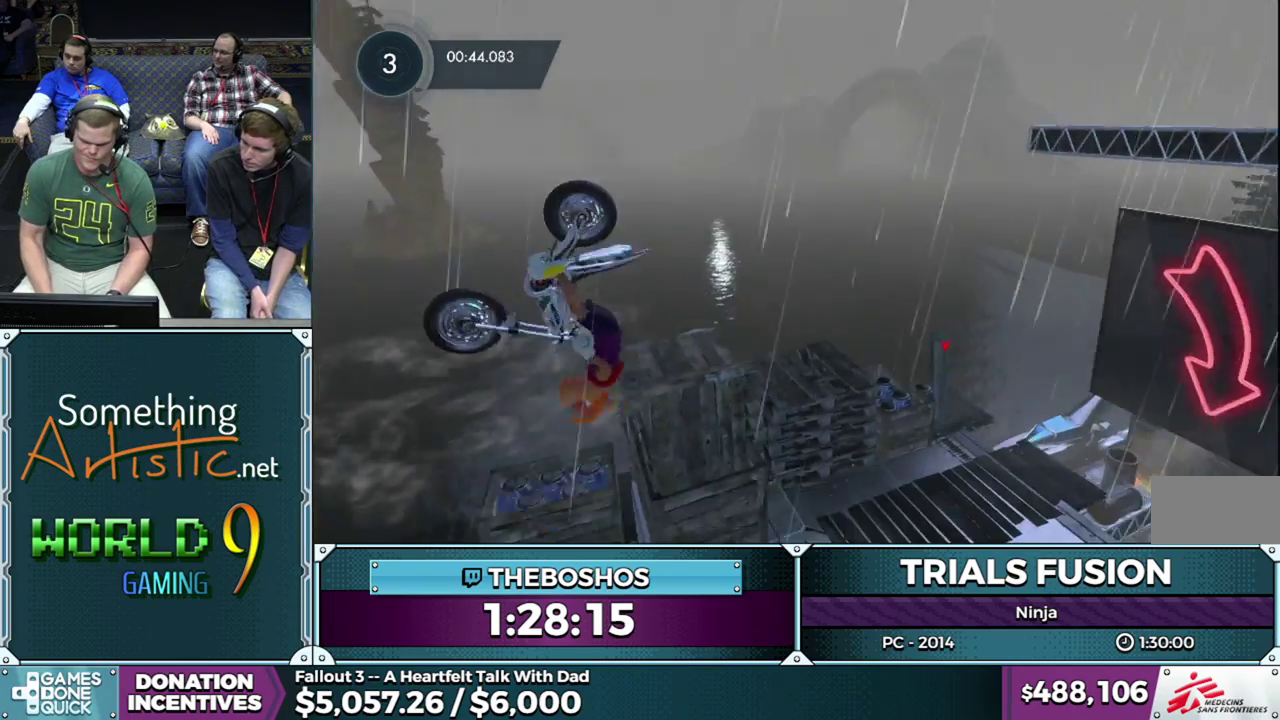
{"buttons": ["R2"], "left_stick": "down-right", "events": [[17, "L2", "down"], [67, "L2", "up"], [133, "L2", "down"], [200, "L2", "up"], [500, "left_stick", "down-right"]]}
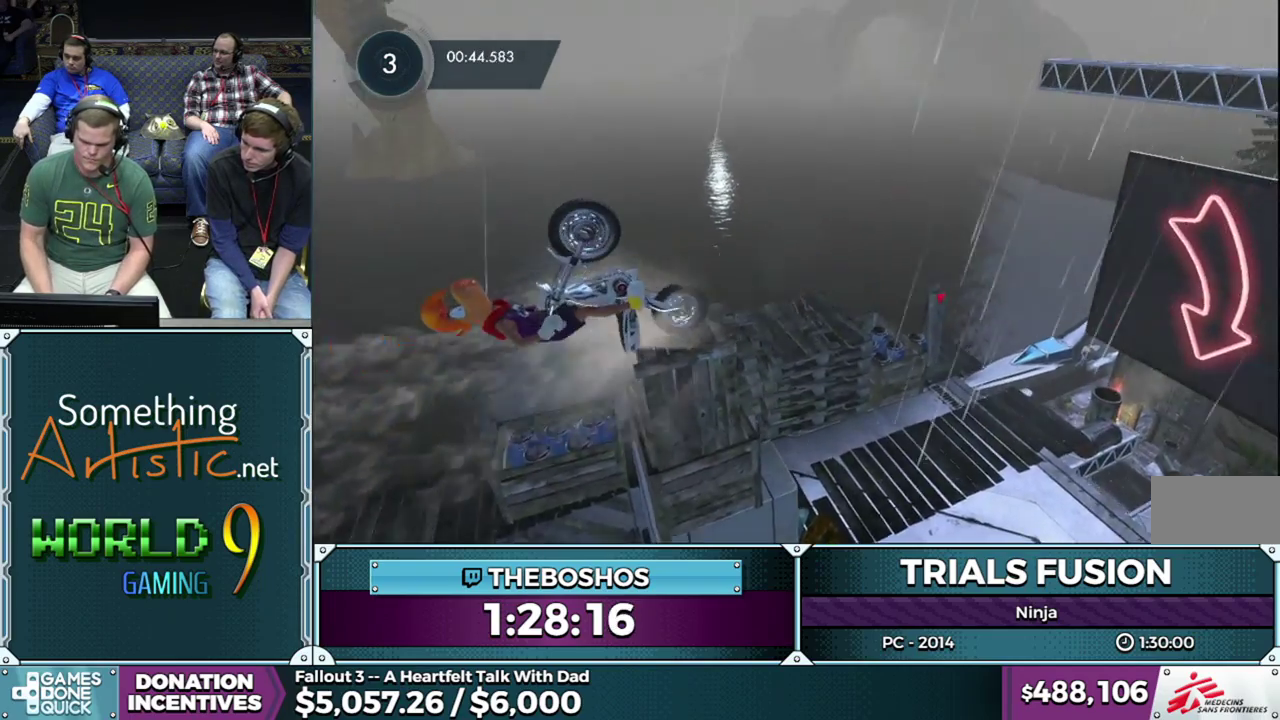
{"buttons": [], "left_stick": "down-right", "events": [[117, "left_stick", "right"], [167, "left_stick", "down-right"], [183, "L2", "down"], [183, "R2", "up"], [400, "L2", "up"]]}
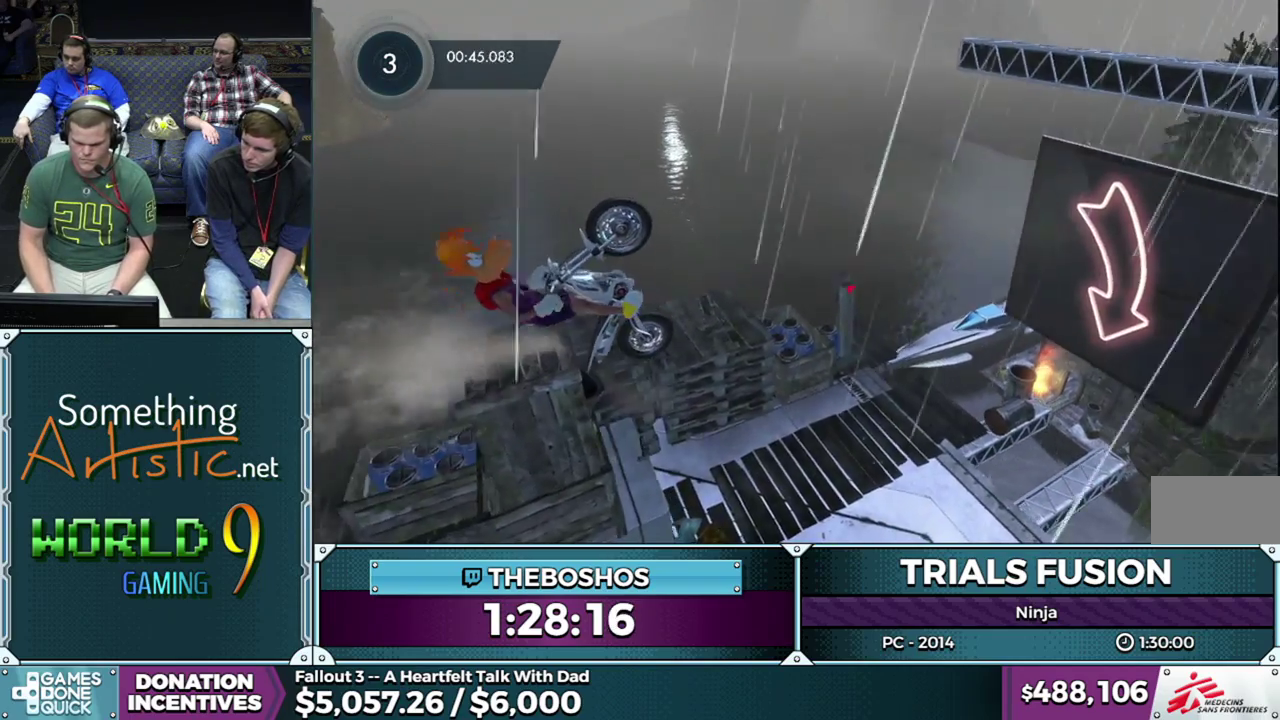
{"buttons": [], "left_stick": "center"}
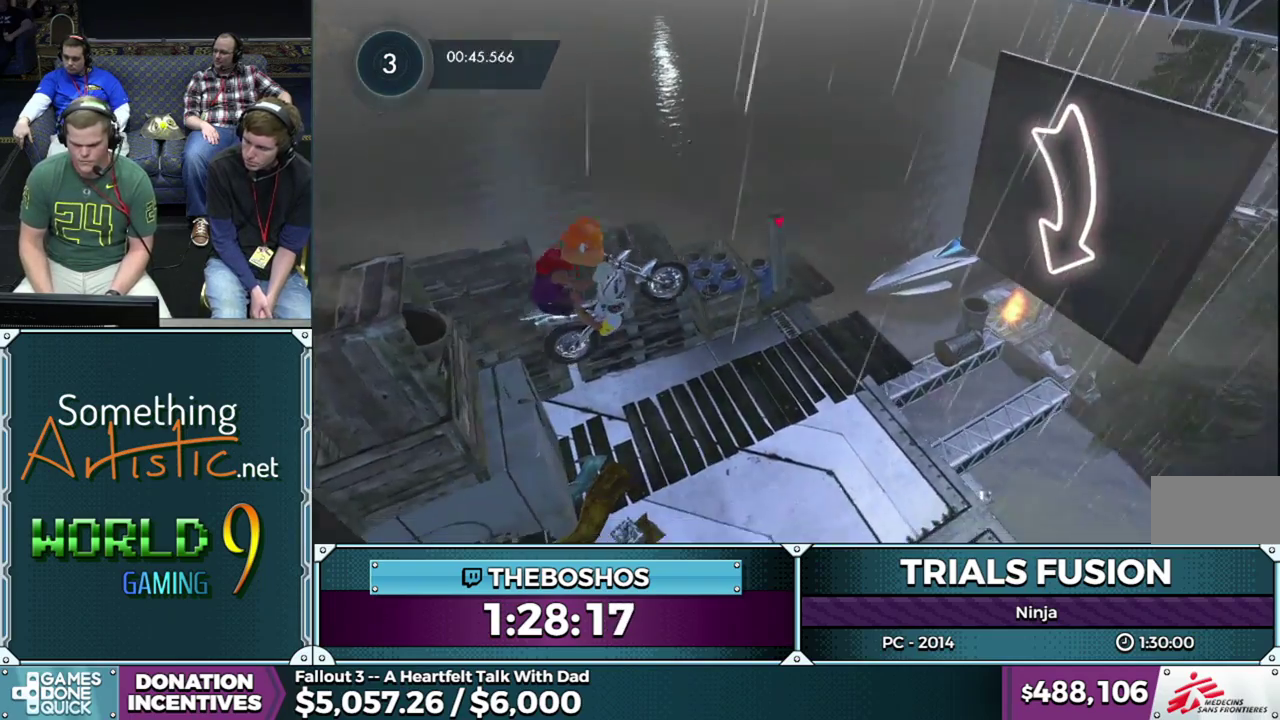
{"buttons": ["R2"], "left_stick": "center"}
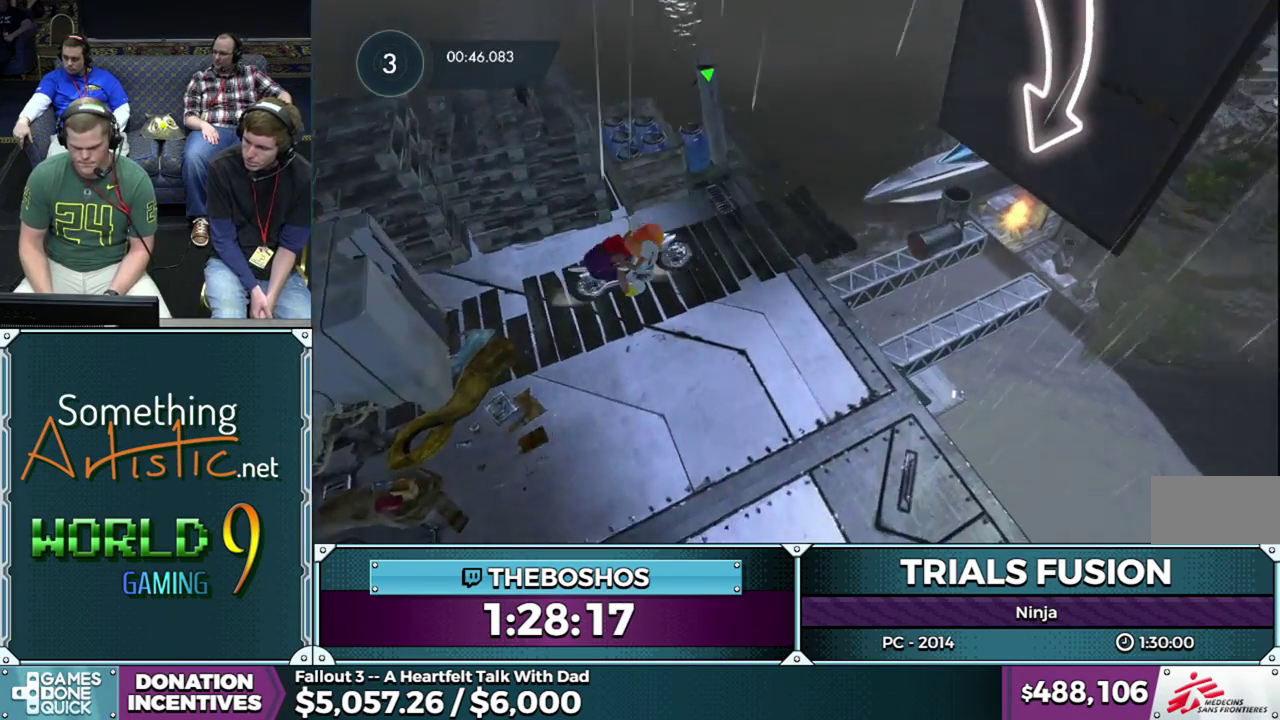
{"buttons": [], "left_stick": "center", "events": [[83, "R2", "up"]]}
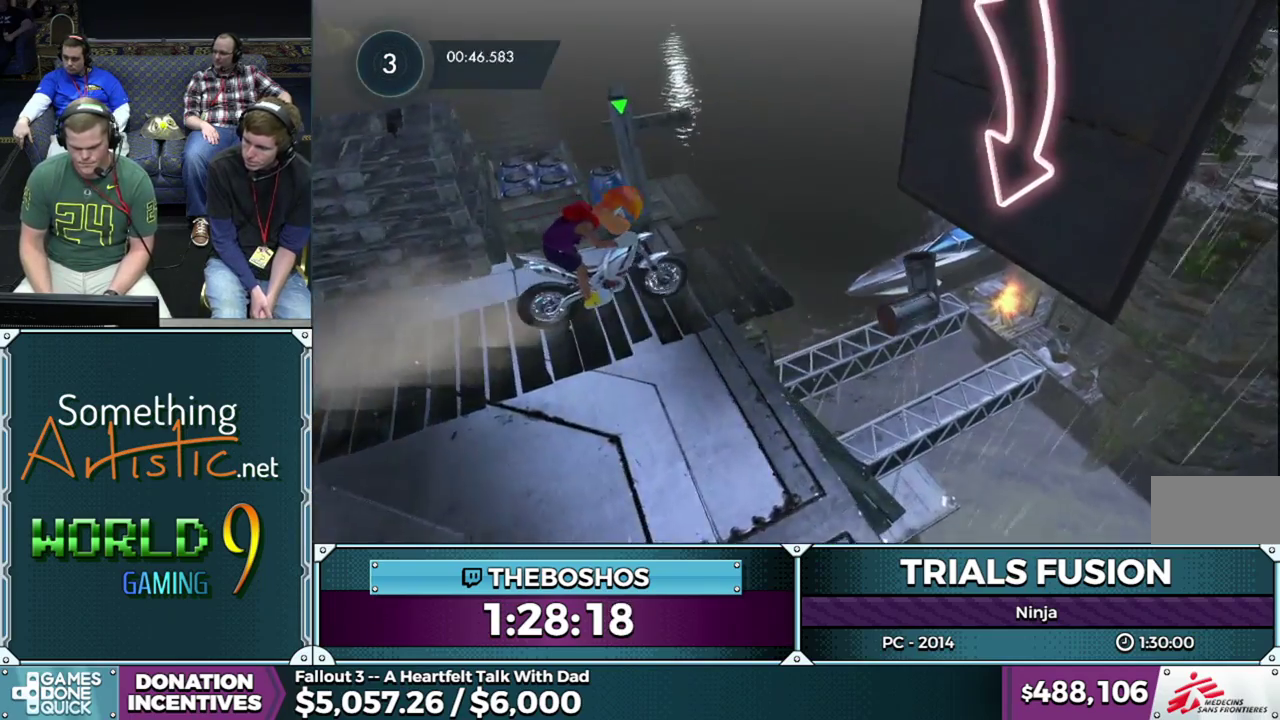
{"buttons": [], "left_stick": "center"}
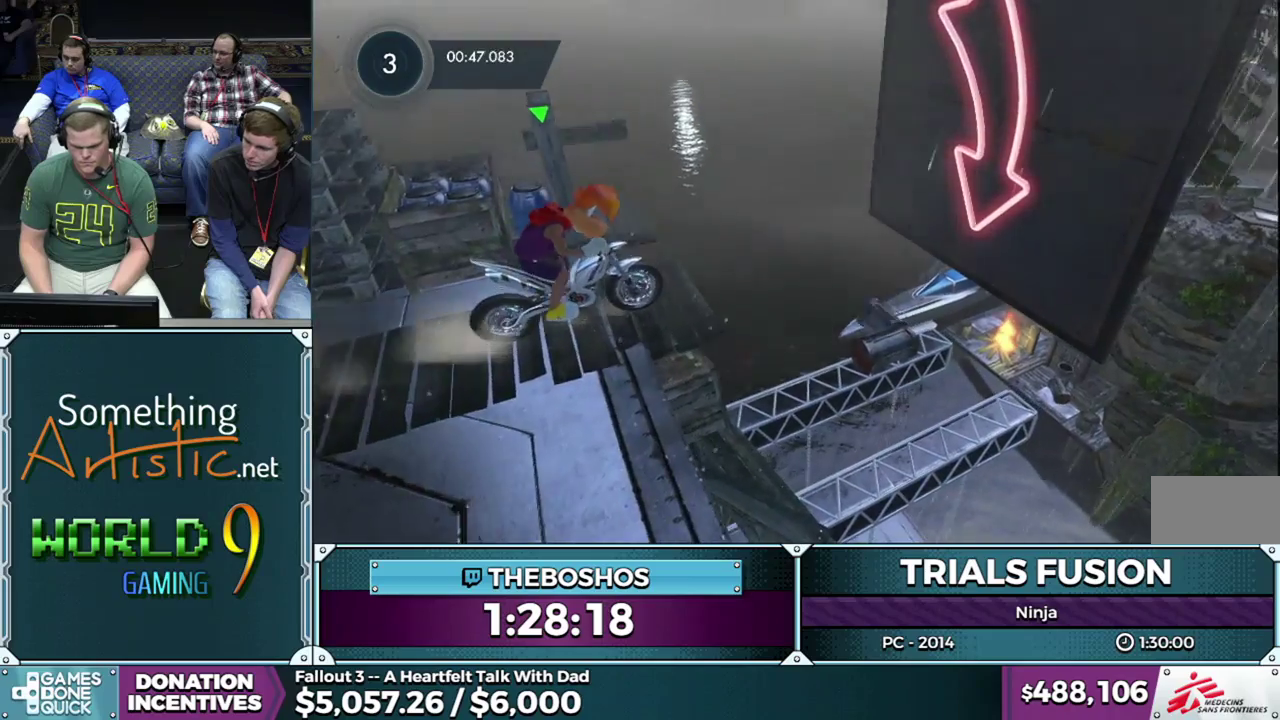
{"buttons": [], "left_stick": "center"}
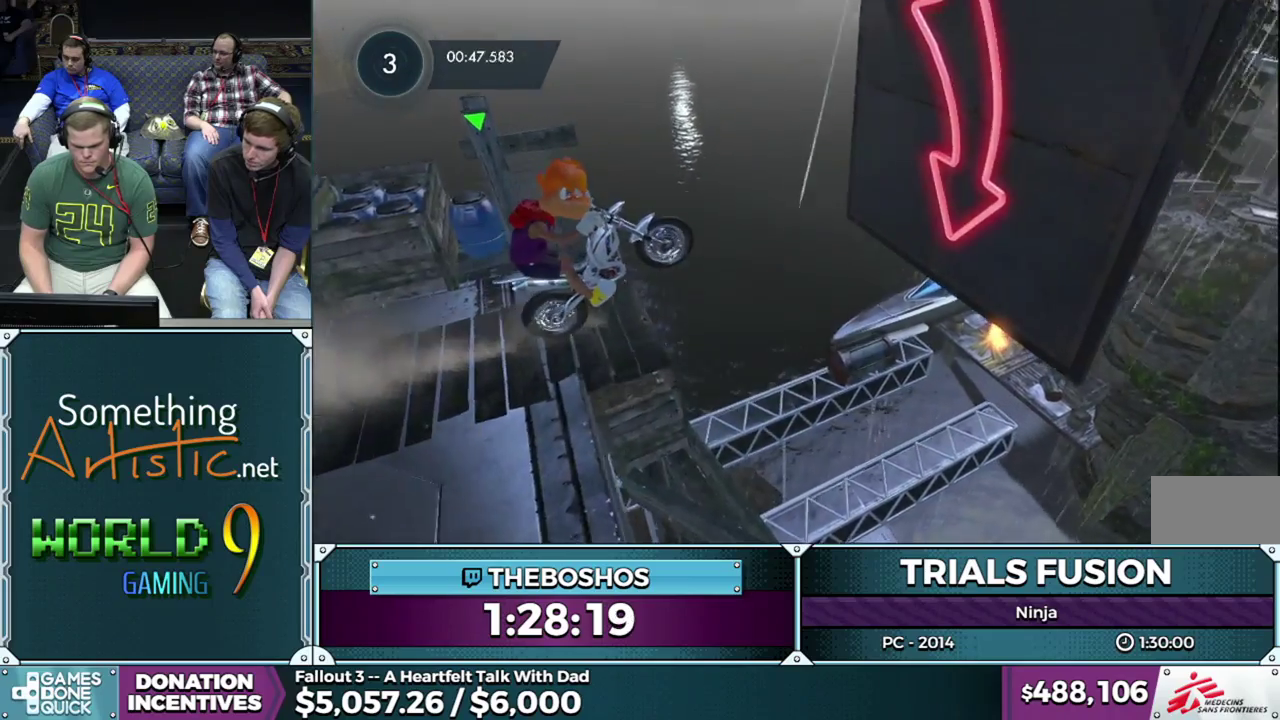
{"buttons": [], "left_stick": "center", "events": [[300, "R2", "down"], [350, "left_stick", "left"], [400, "R2", "up"], [483, "left_stick", "center"]]}
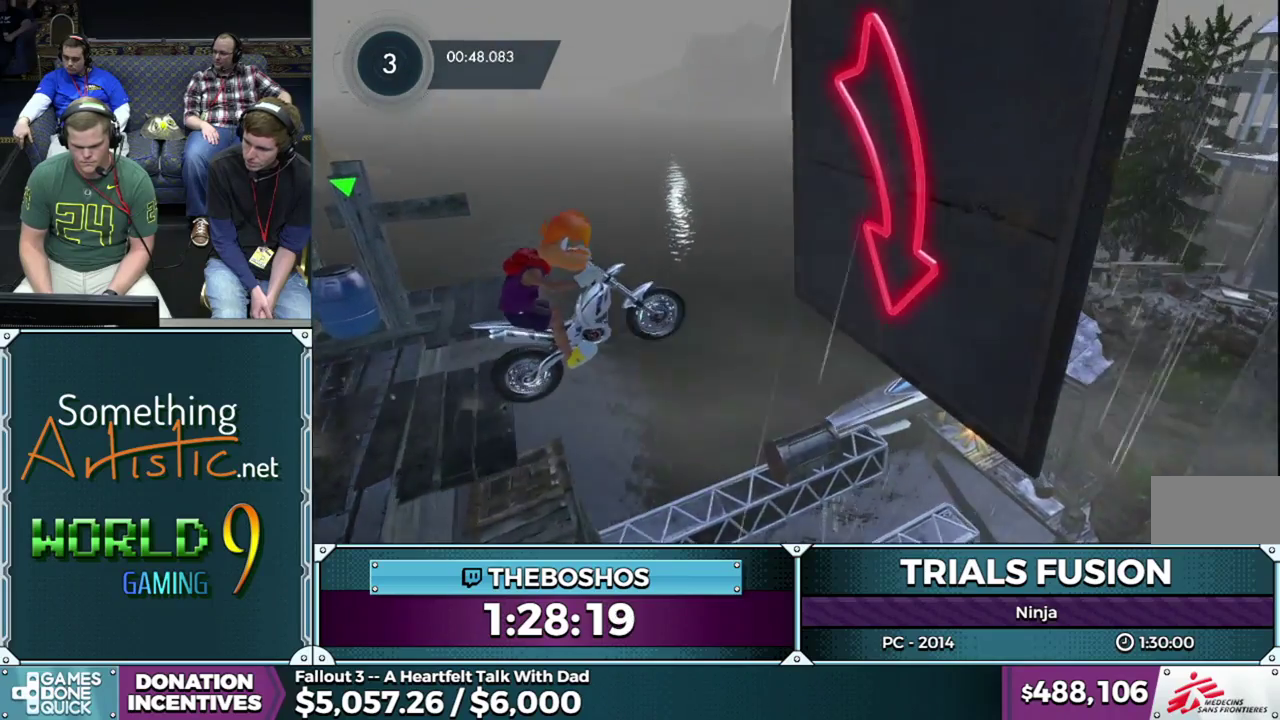
{"buttons": [], "left_stick": "center", "events": [[217, "left_stick", "left"], [400, "left_stick", "center"]]}
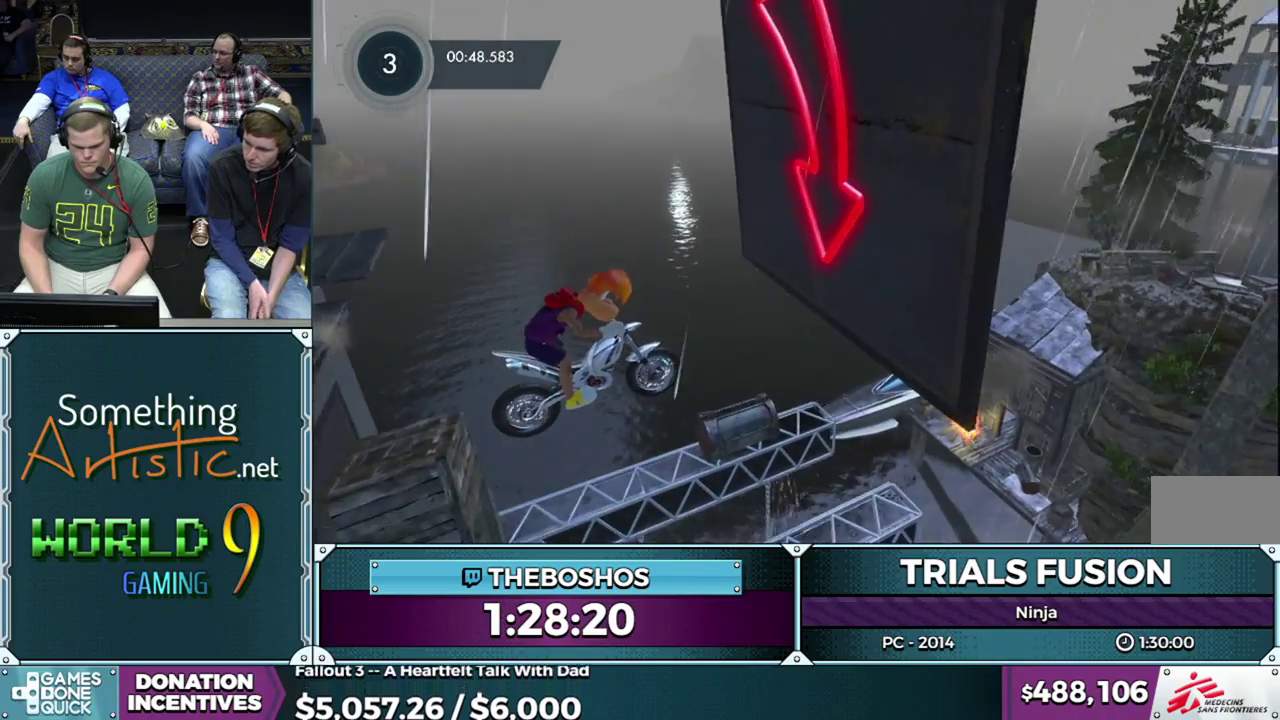
{"buttons": [], "left_stick": "center"}
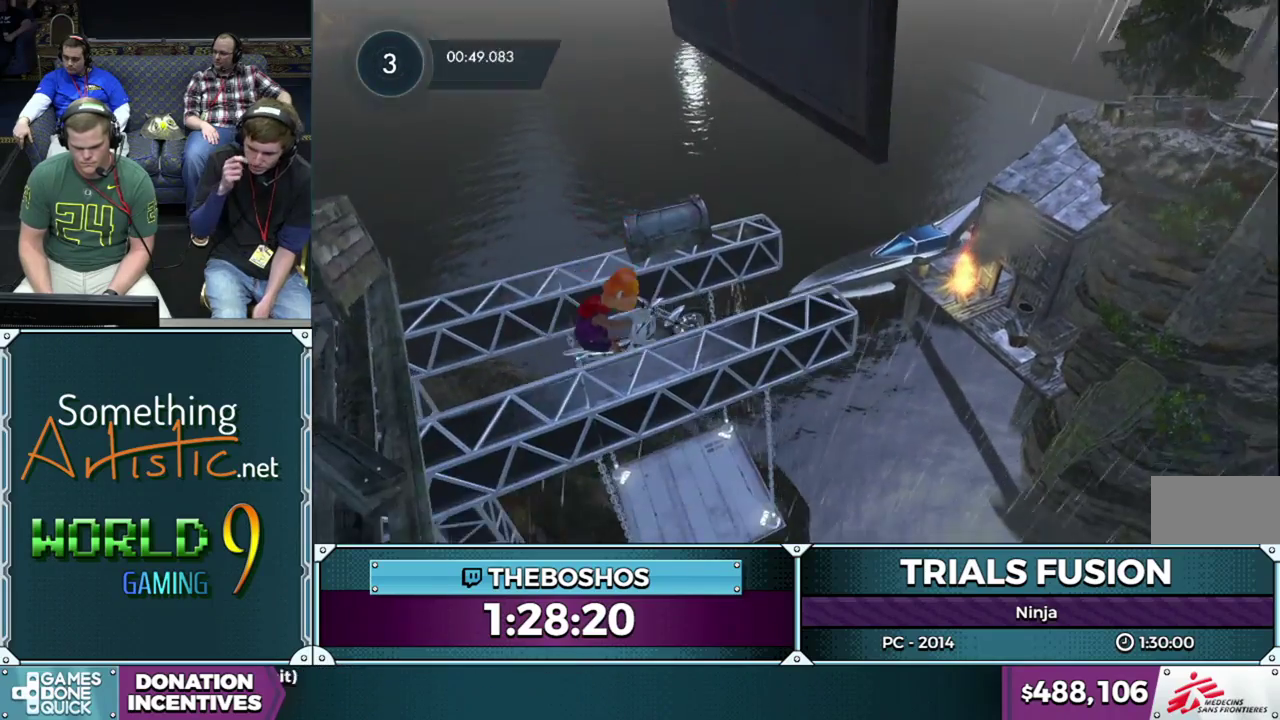
{"buttons": ["R2"], "left_stick": "down-right"}